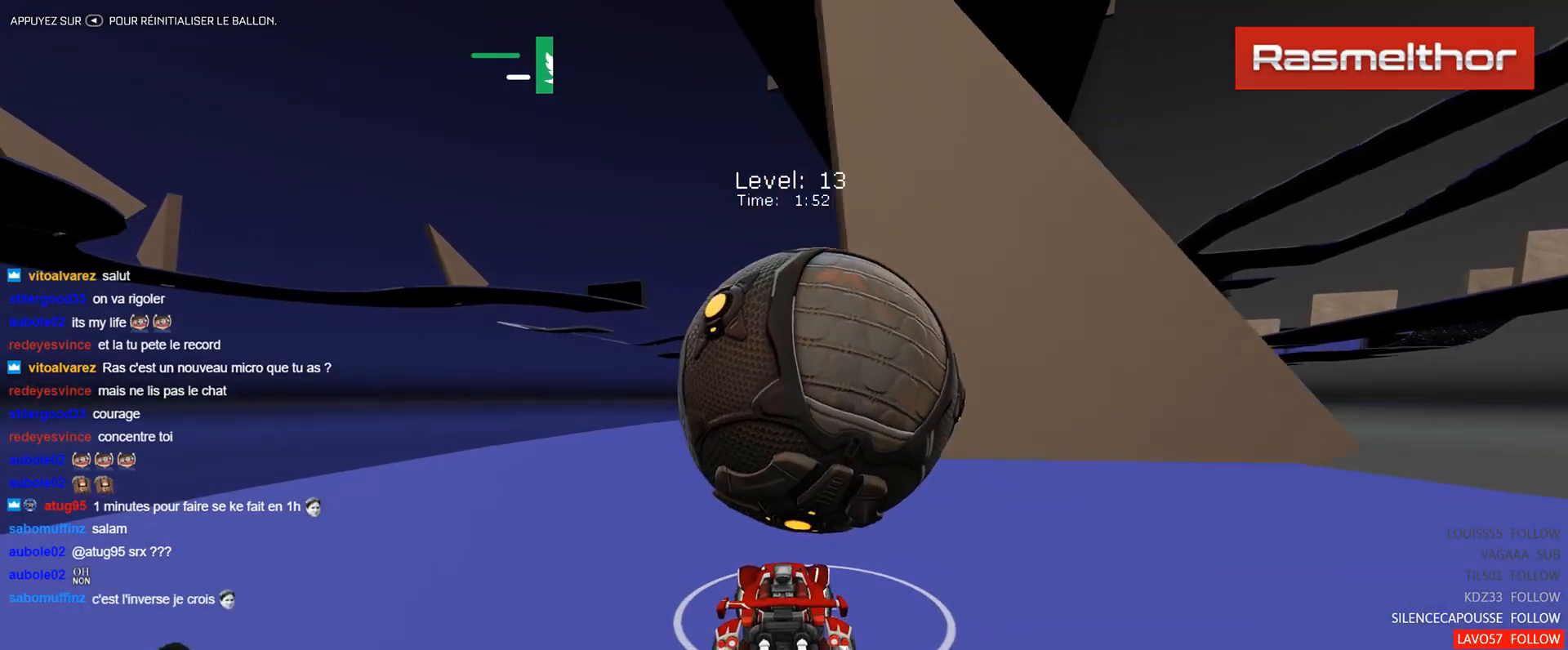
Gameplay with a controller (Xbox layout); each line is a JSON object with the inputs held at the frame after it. "events" lists button and stick changes between this image and that frame as [ms after this image, input, new state], when the widget could be followed in between. Not read: right_stick.
{"buttons": ["R2"], "left_stick": "center", "events": [[50, "left_stick", "up-left"], [67, "B", "up"], [134, "left_stick", "center"], [334, "left_stick", "up-left"], [400, "left_stick", "center"]]}
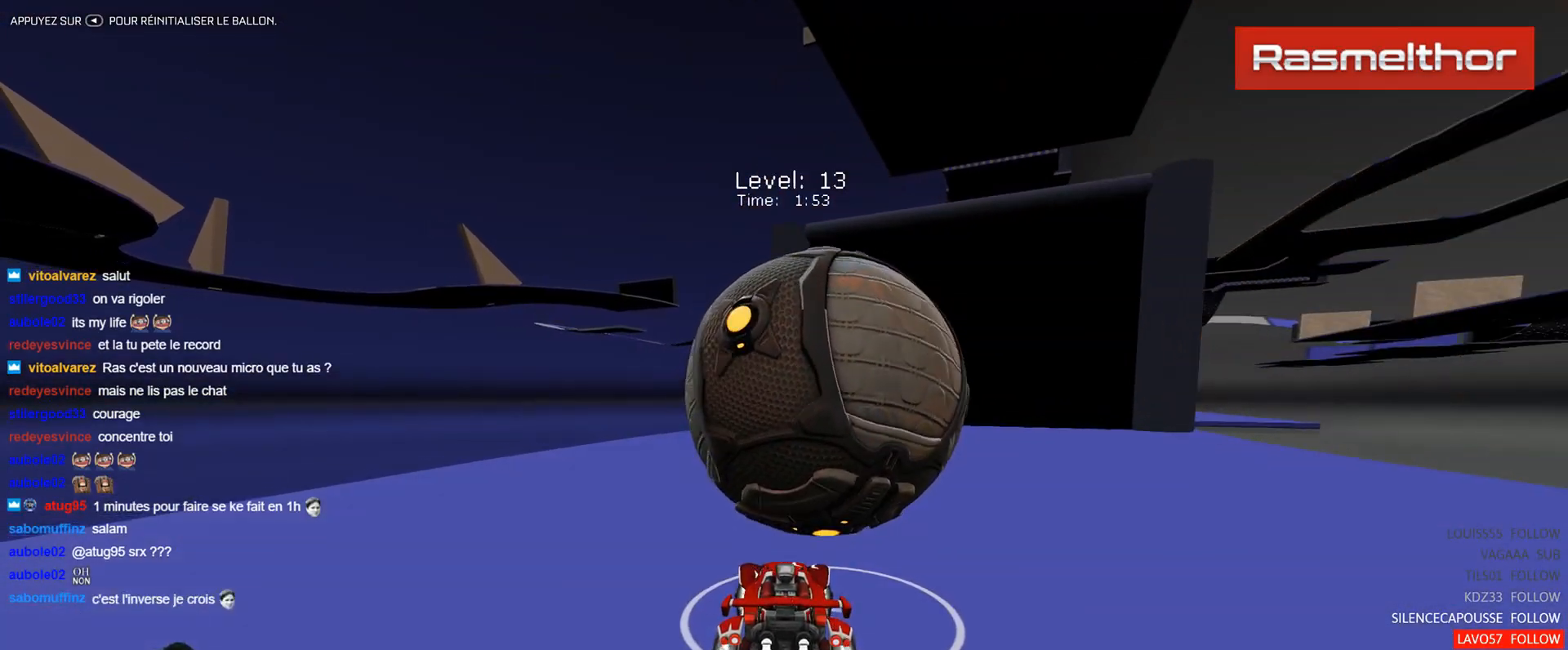
{"buttons": ["R2"], "left_stick": "right", "events": [[100, "B", "down"], [367, "left_stick", "right"], [417, "B", "up"]]}
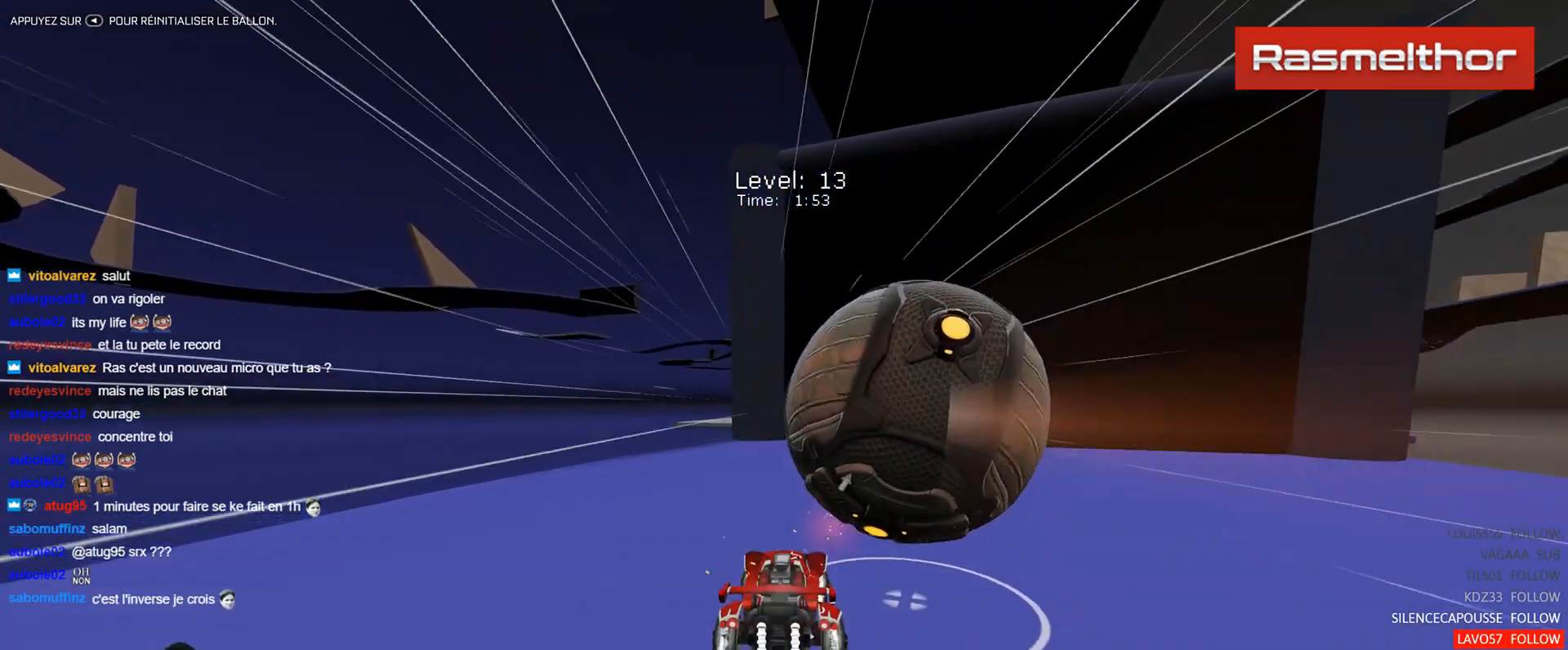
{"buttons": ["B", "R2"], "left_stick": "center", "events": [[117, "B", "down"], [150, "left_stick", "center"], [317, "B", "up"], [317, "left_stick", "right"], [434, "left_stick", "center"], [467, "B", "down"]]}
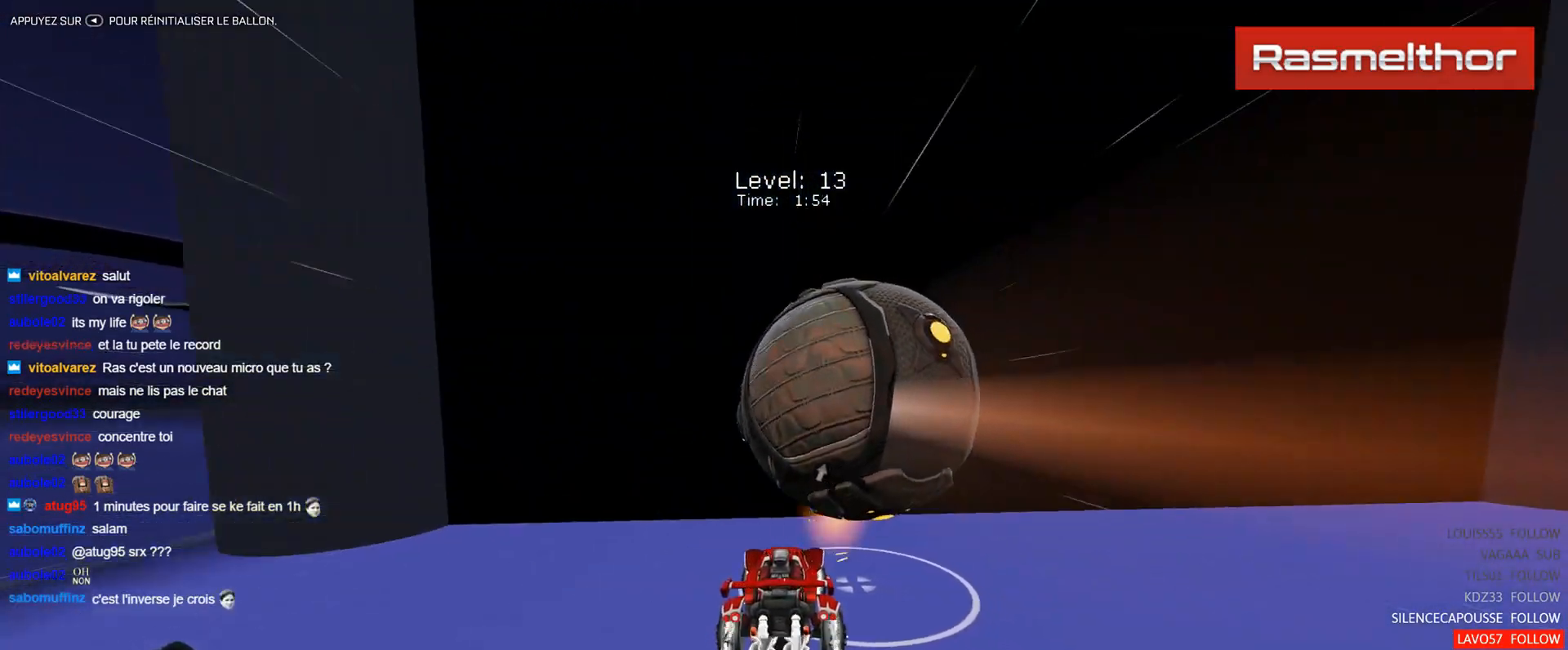
{"buttons": ["B", "R2"], "left_stick": "up-left", "events": [[100, "B", "up"], [183, "B", "down"], [434, "left_stick", "up-left"]]}
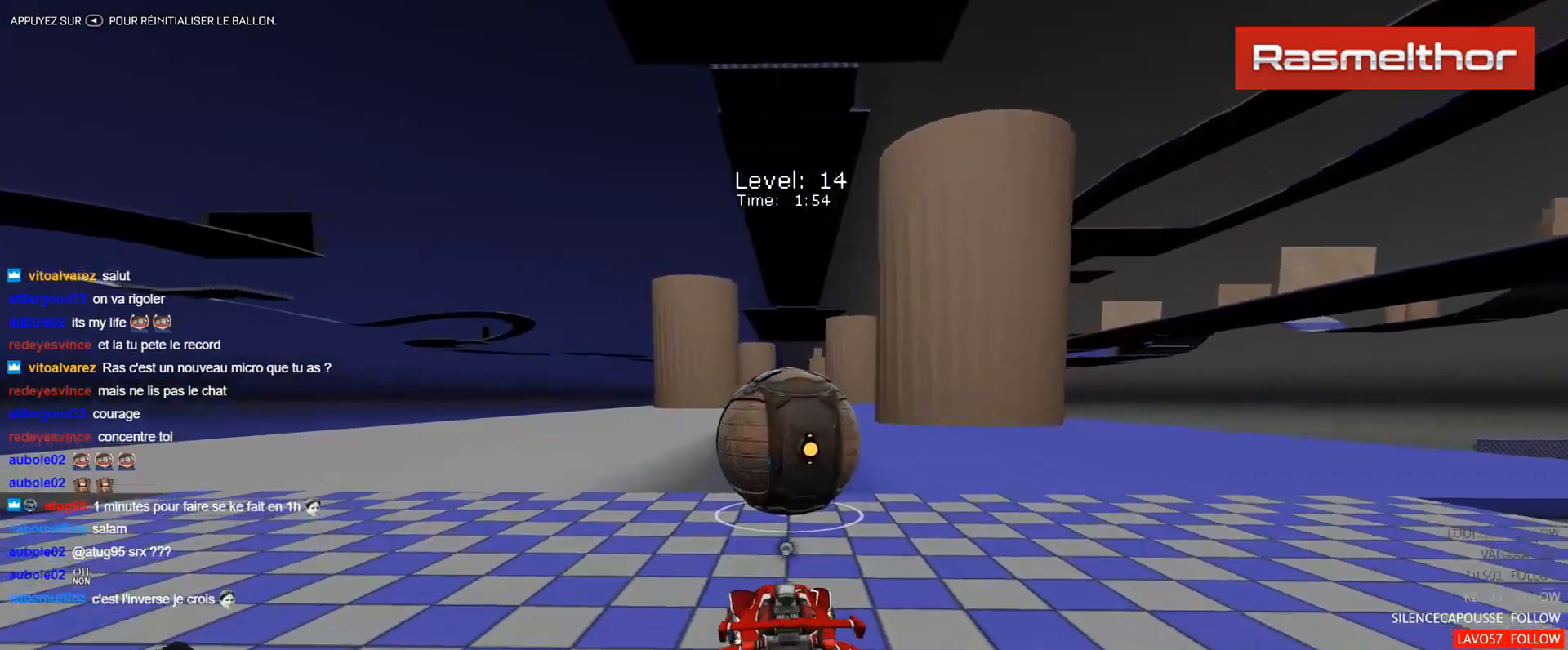
{"buttons": ["B", "R2"], "left_stick": "center", "events": [[34, "left_stick", "center"], [67, "B", "up"], [151, "B", "down"], [234, "left_stick", "right"], [434, "left_stick", "center"]]}
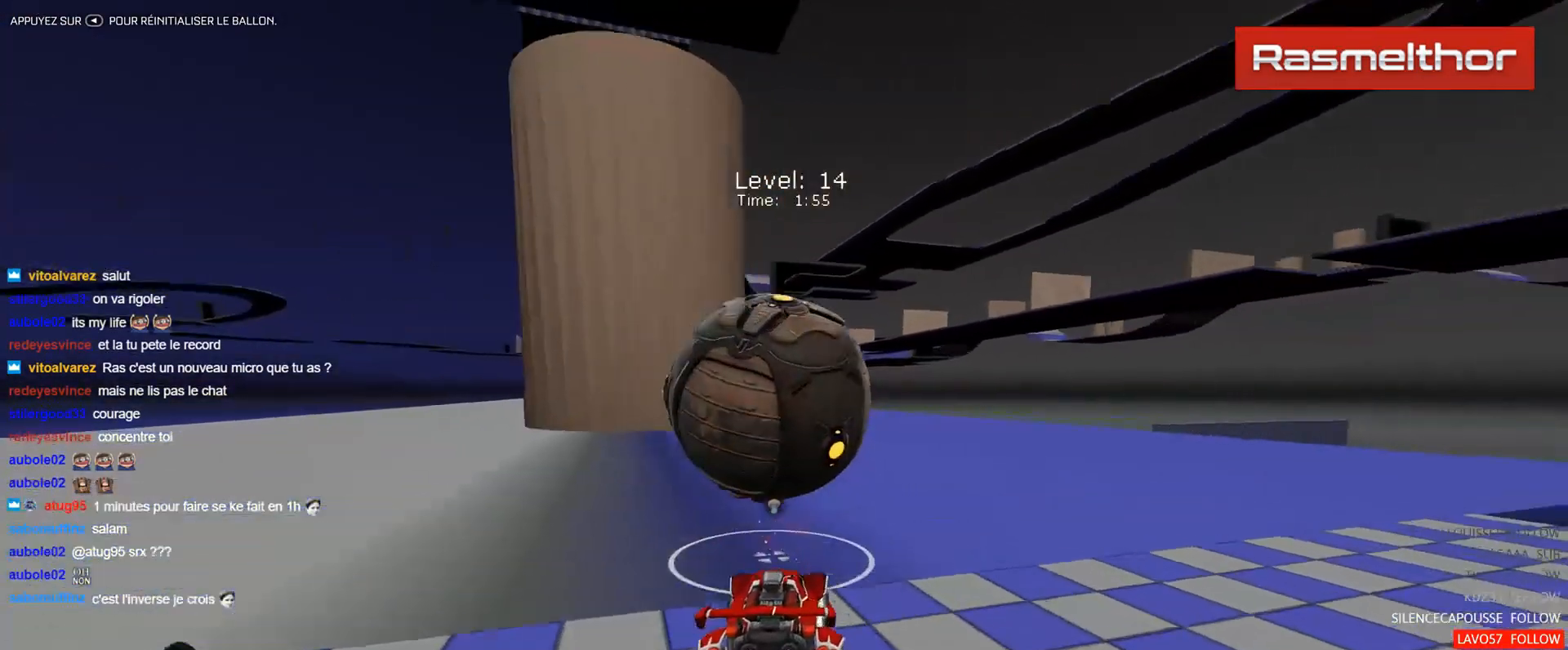
{"buttons": ["B", "R2"], "left_stick": "center", "events": [[67, "left_stick", "left"], [183, "left_stick", "center"], [233, "B", "up"], [367, "left_stick", "up-left"], [450, "left_stick", "center"], [500, "B", "down"]]}
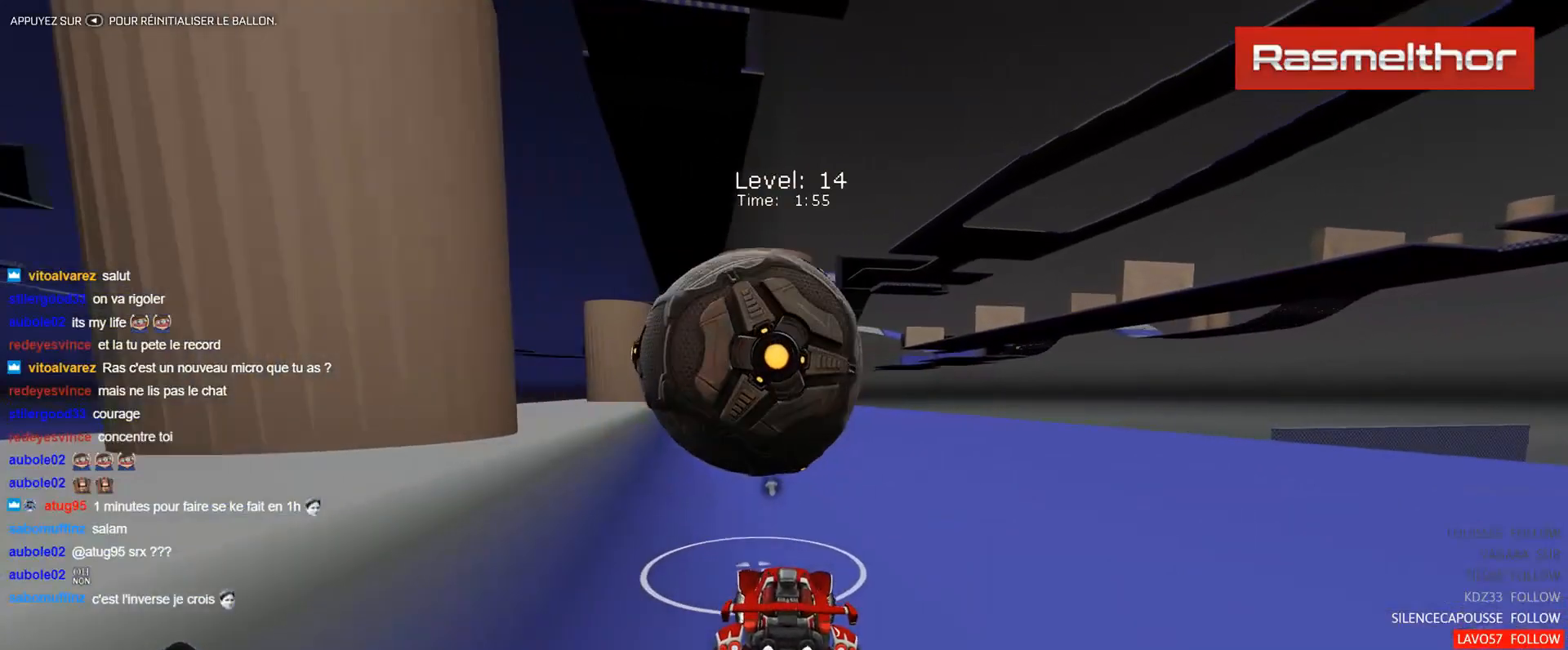
{"buttons": ["B", "R2"], "left_stick": "center", "events": [[100, "B", "up"], [251, "B", "down"], [284, "left_stick", "up-left"], [334, "B", "up"], [367, "left_stick", "center"], [451, "B", "down"]]}
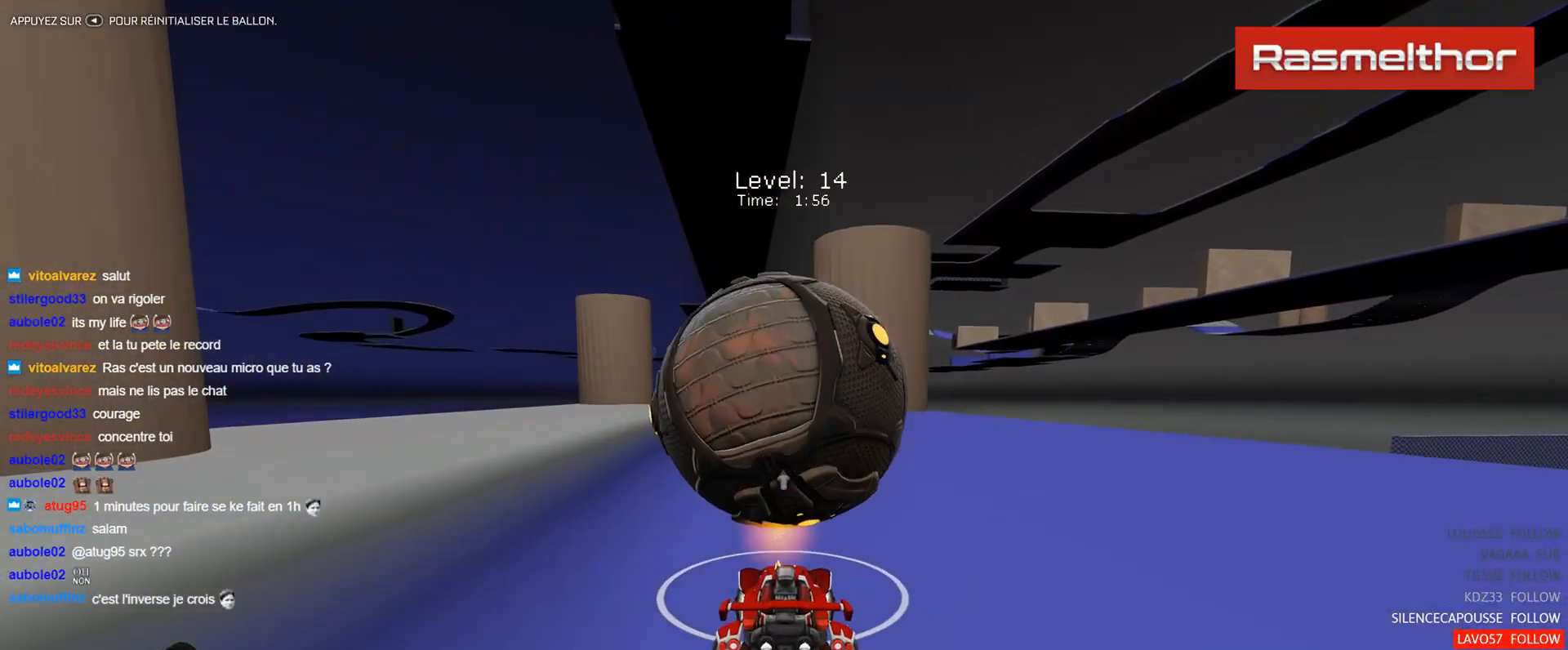
{"buttons": ["R2"], "left_stick": "center", "events": [[300, "B", "up"], [417, "B", "down"], [484, "B", "up"]]}
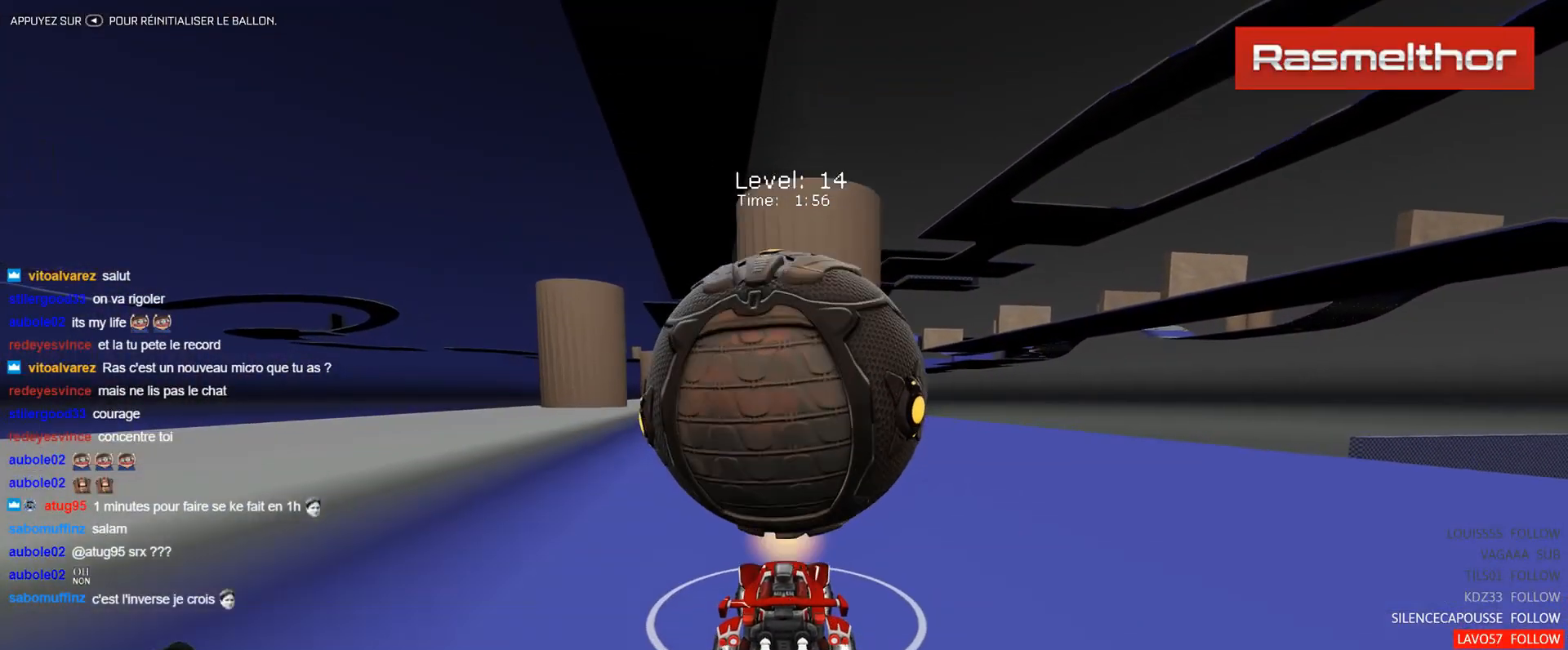
{"buttons": ["R2"], "left_stick": "center", "events": [[84, "R2", "up"], [501, "R2", "down"]]}
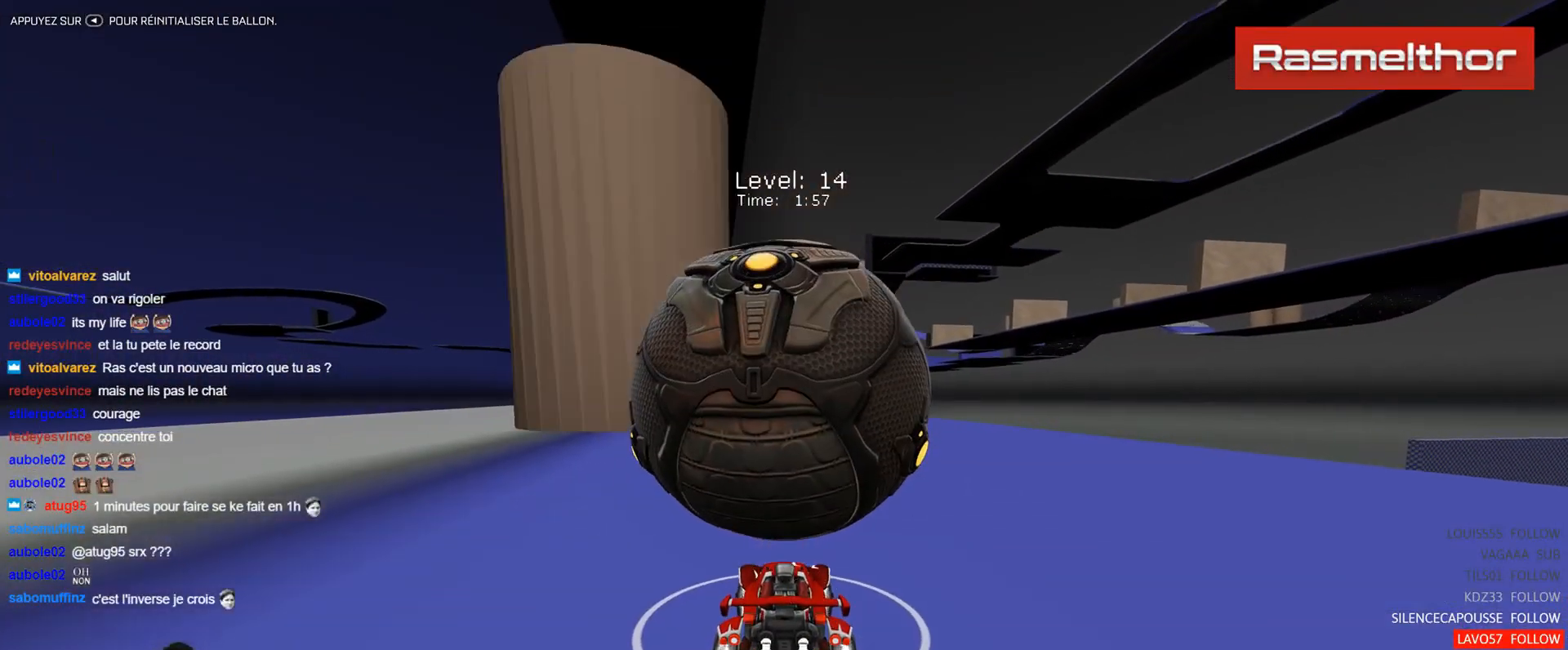
{"buttons": ["R2"], "left_stick": "center", "events": [[33, "B", "down"], [133, "B", "up"], [367, "B", "down"], [434, "B", "up"]]}
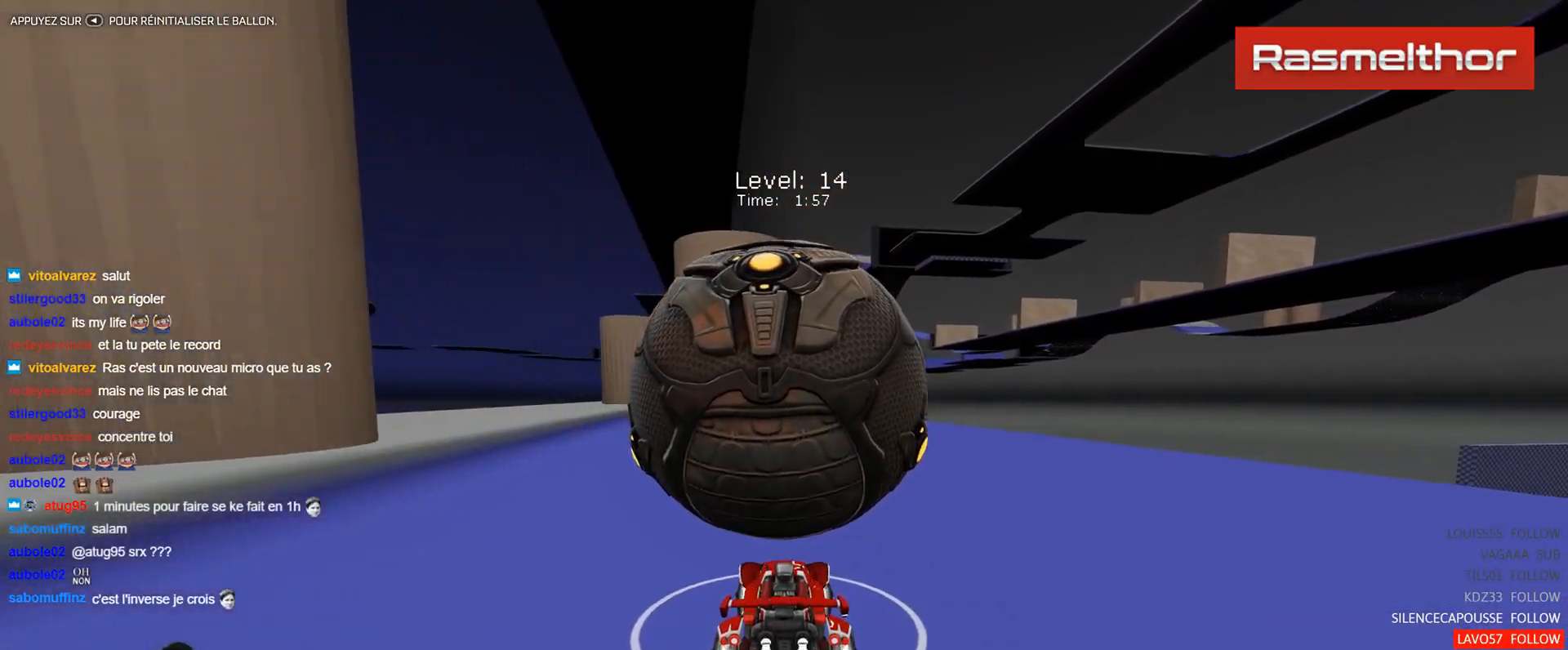
{"buttons": ["R2"], "left_stick": "center", "events": [[334, "R2", "up"], [434, "R2", "down"]]}
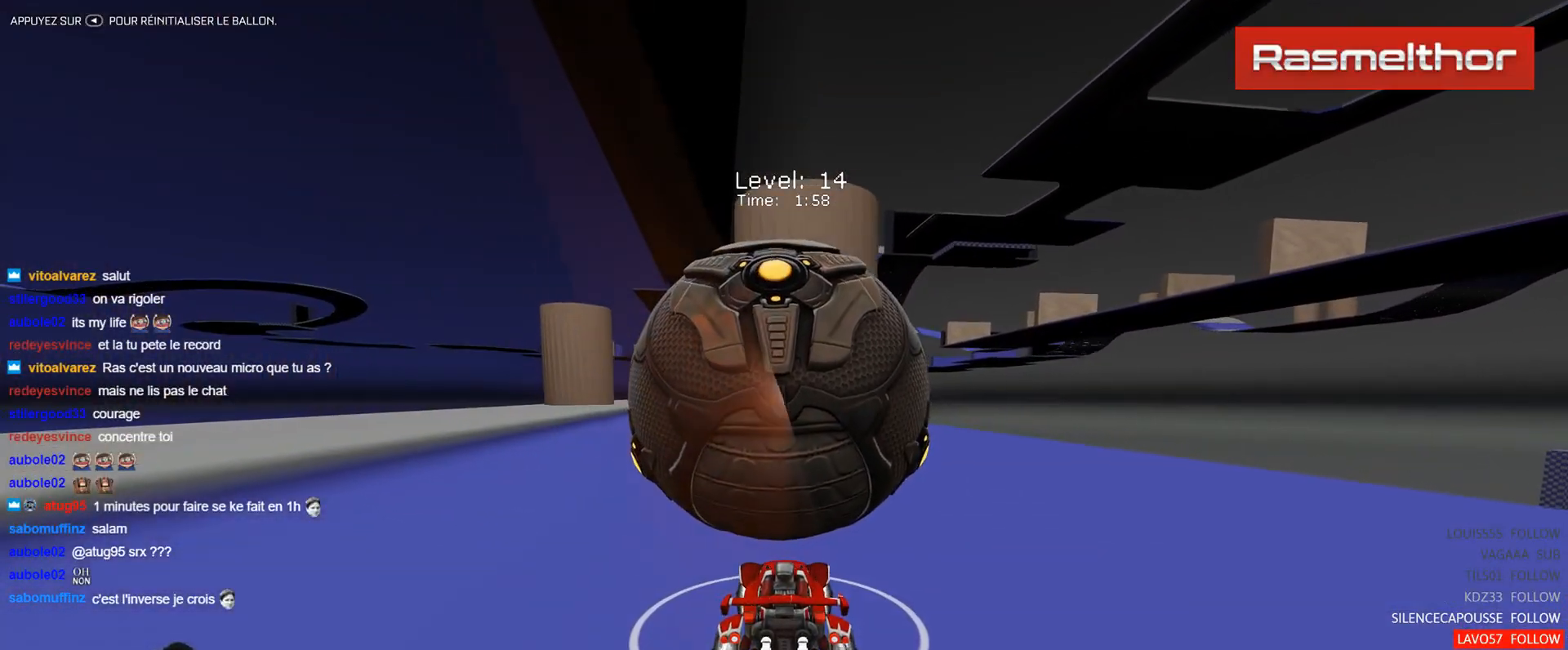
{"buttons": [], "left_stick": "center", "events": [[17, "B", "down"], [133, "B", "up"], [283, "B", "down"], [367, "B", "up"], [450, "R2", "up"]]}
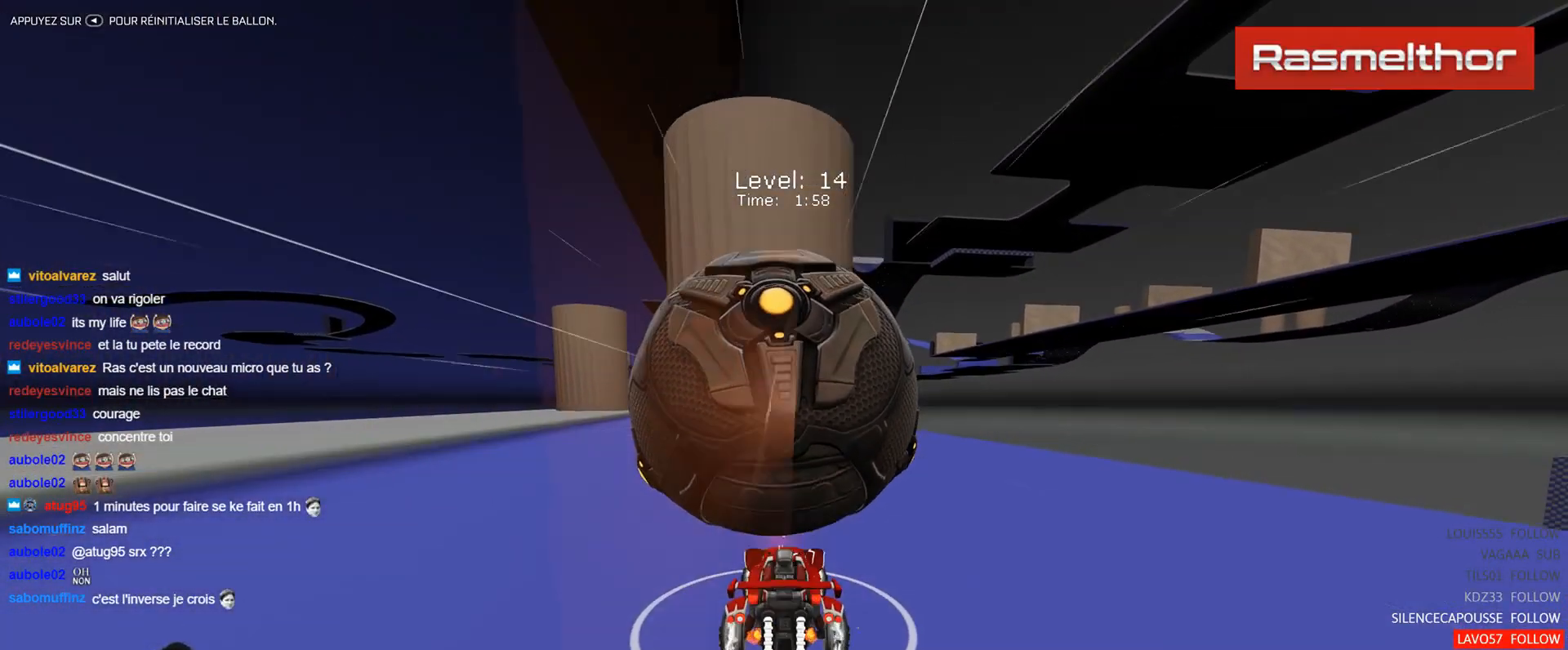
{"buttons": [], "left_stick": "center", "events": [[100, "R2", "down"], [134, "B", "down"], [184, "B", "up"], [234, "R2", "up"]]}
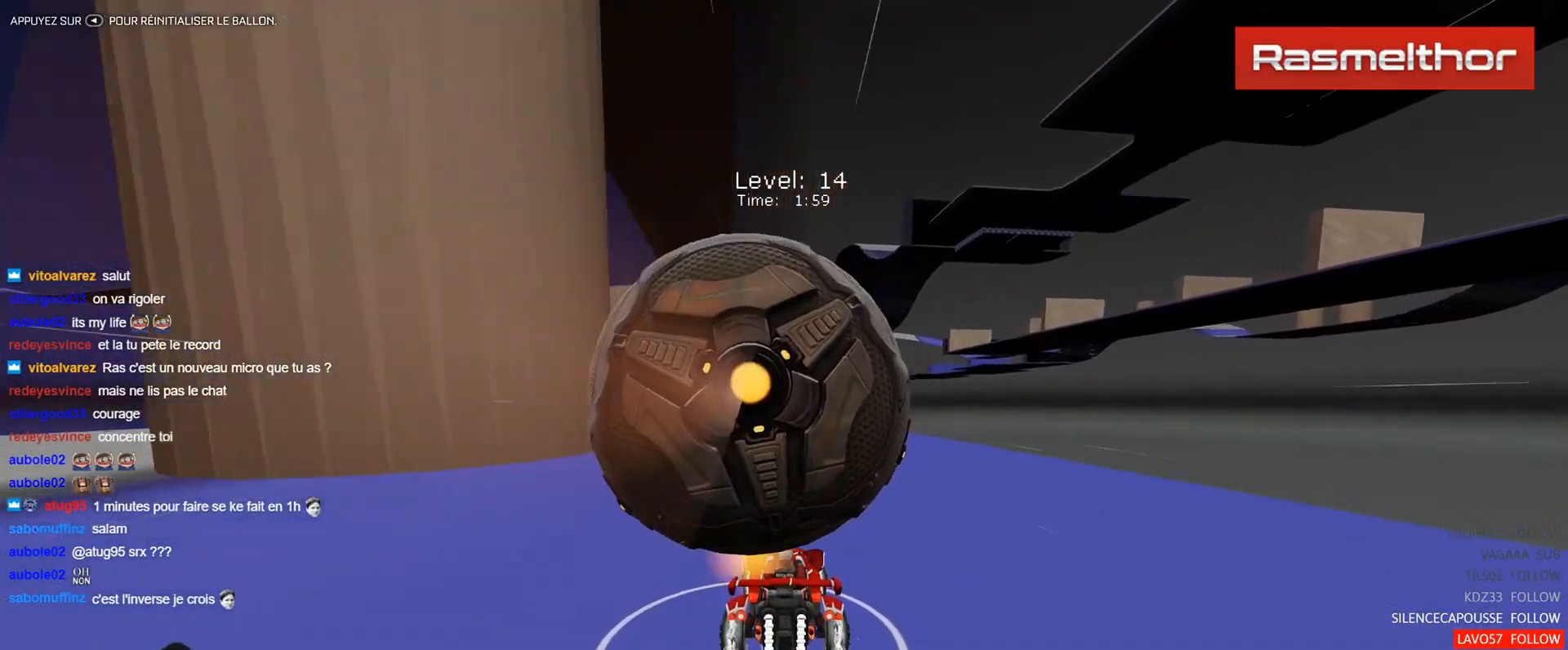
{"buttons": [], "left_stick": "center", "events": [[167, "left_stick", "up-left"], [267, "left_stick", "center"]]}
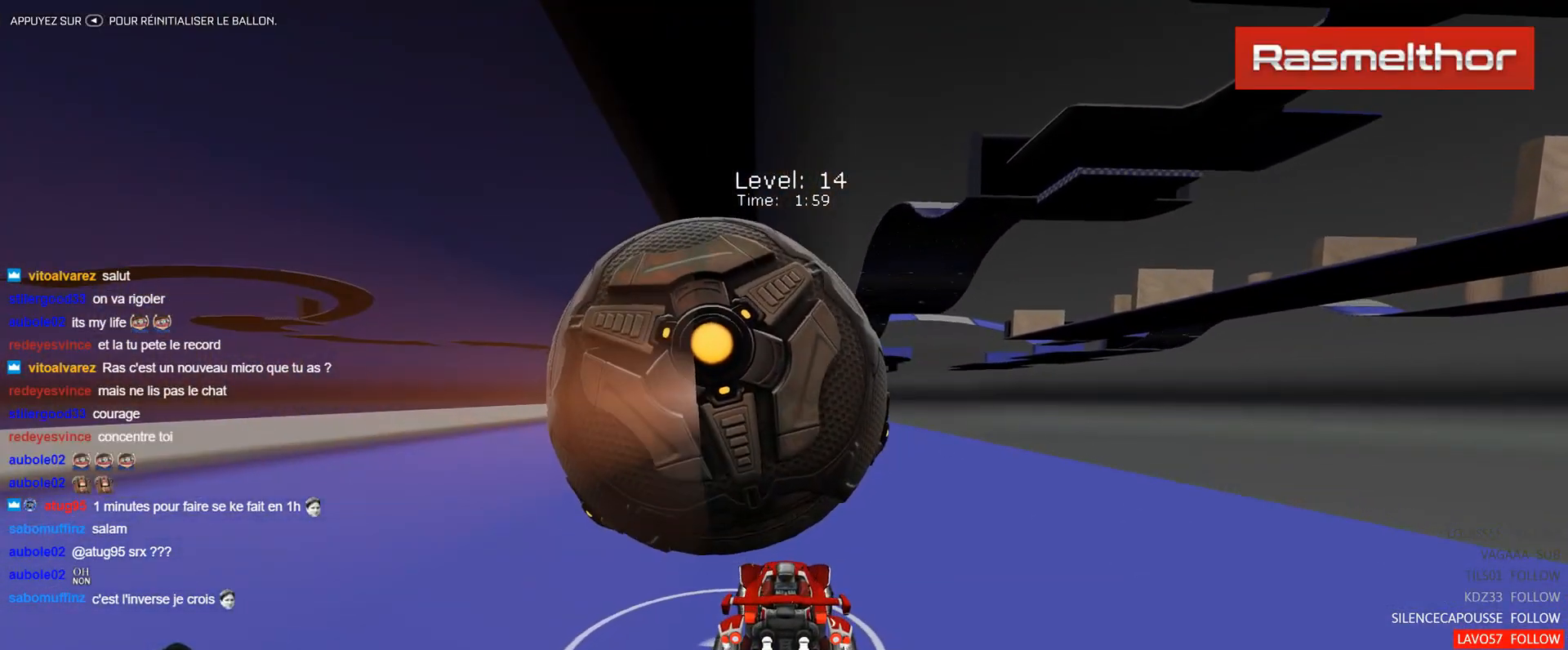
{"buttons": ["R2"], "left_stick": "center", "events": [[67, "left_stick", "up-left"], [84, "R2", "down"], [100, "B", "down"], [217, "left_stick", "center"], [334, "B", "up"]]}
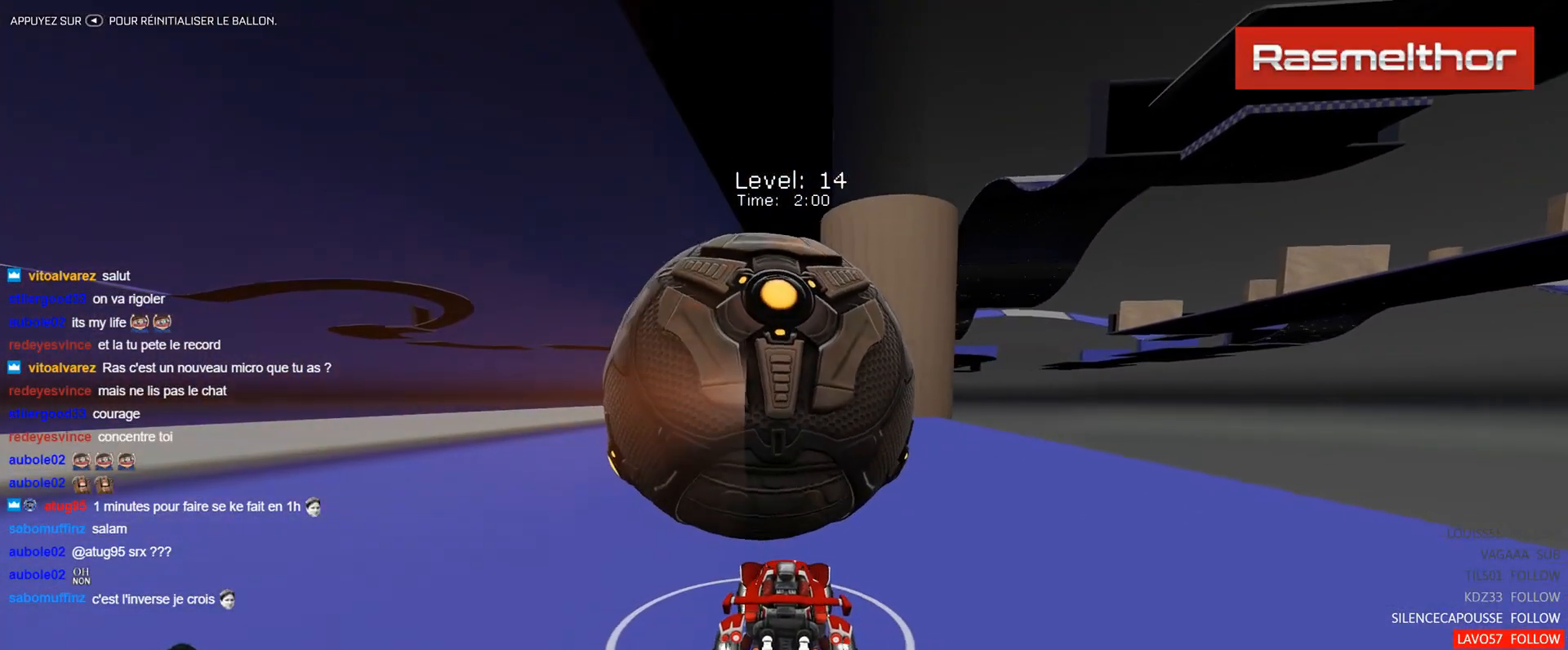
{"buttons": [], "left_stick": "center", "events": [[17, "R2", "up"], [100, "R2", "down"], [150, "B", "down"], [300, "B", "up"], [417, "R2", "up"]]}
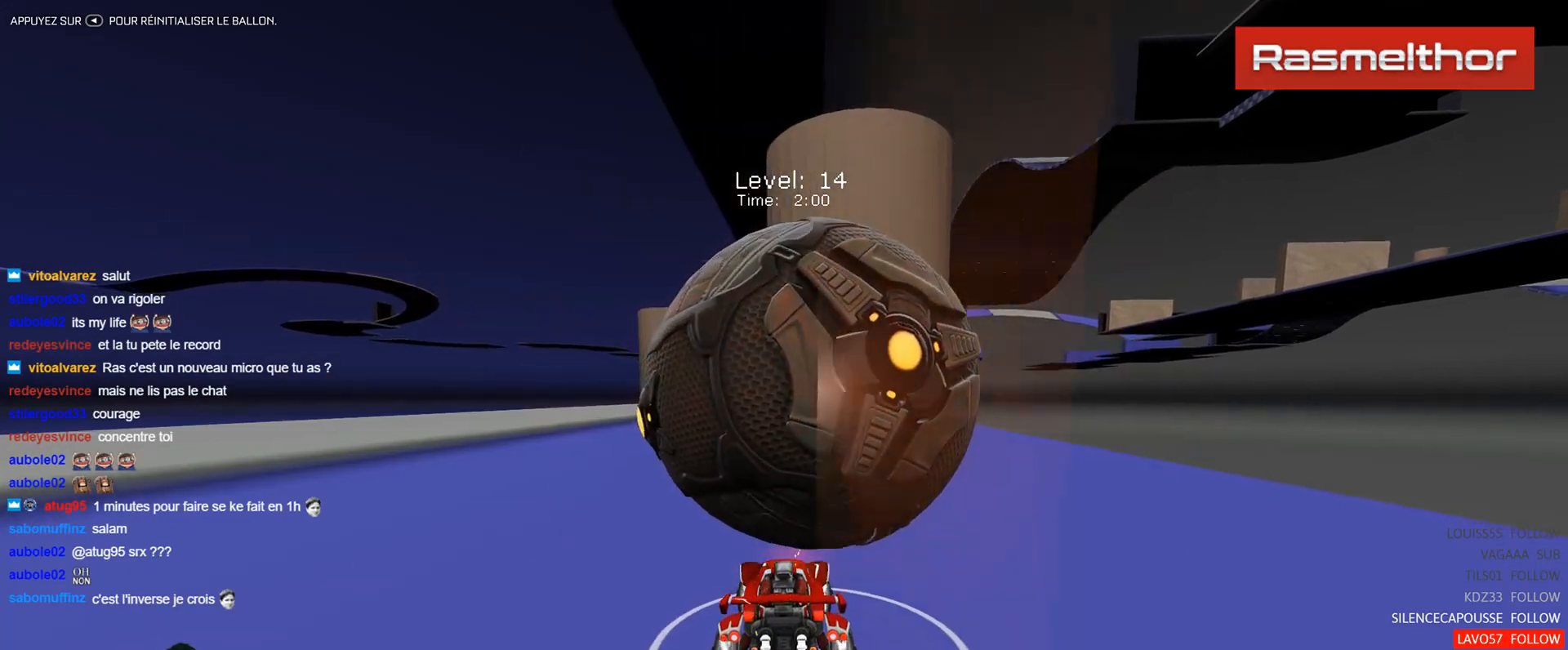
{"buttons": ["B", "R2"], "left_stick": "center", "events": [[234, "left_stick", "right"], [334, "left_stick", "center"], [384, "R2", "down"], [501, "B", "down"]]}
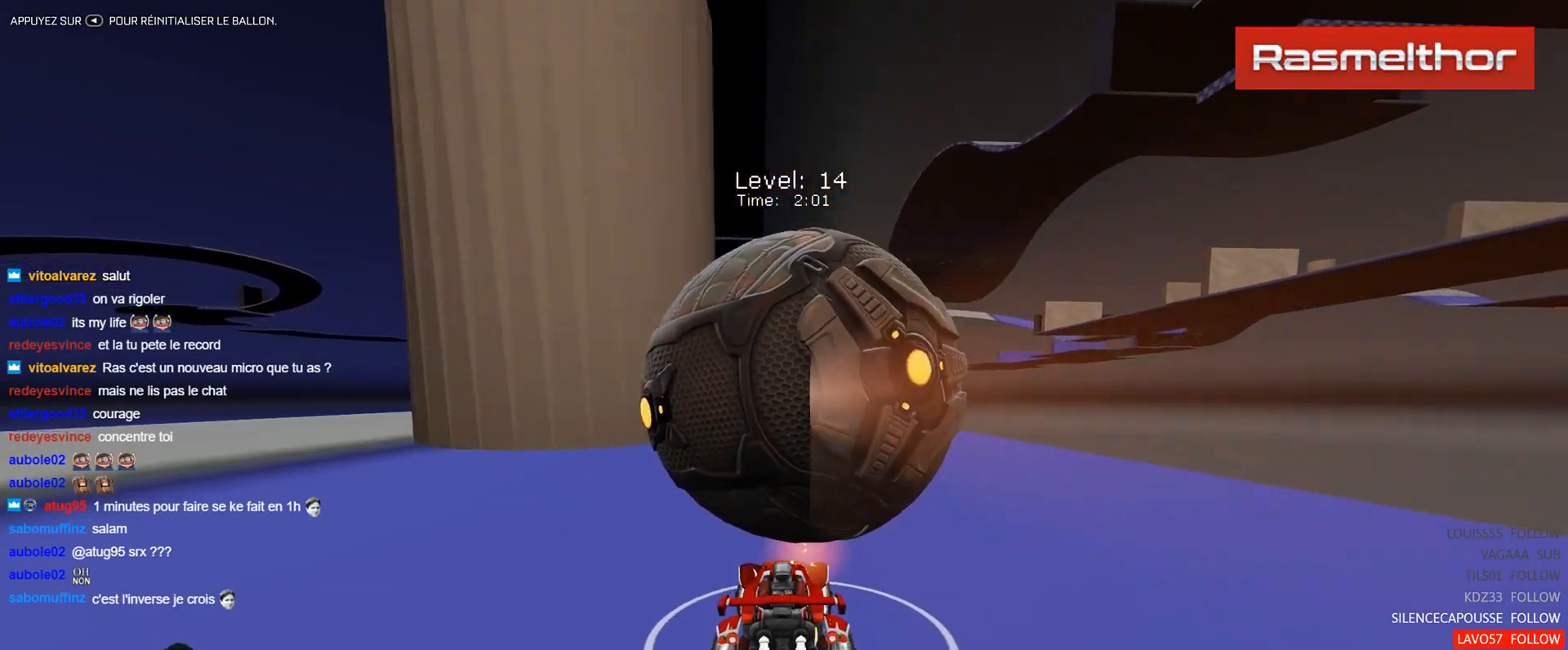
{"buttons": [], "left_stick": "center", "events": [[83, "B", "up"], [300, "B", "down"], [300, "left_stick", "left"], [384, "B", "up"], [400, "left_stick", "center"], [484, "R2", "up"]]}
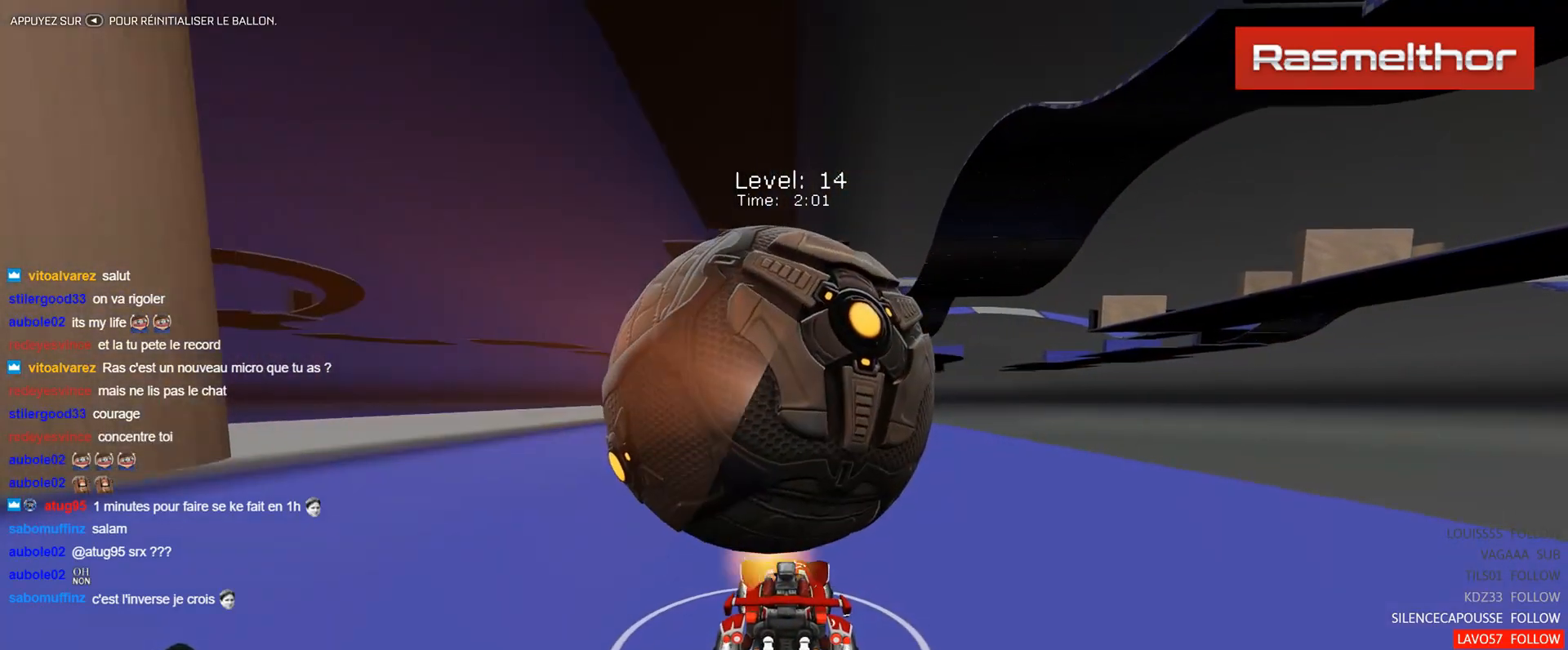
{"buttons": ["R2"], "left_stick": "center", "events": [[334, "R2", "down"], [367, "left_stick", "right"], [451, "left_stick", "center"]]}
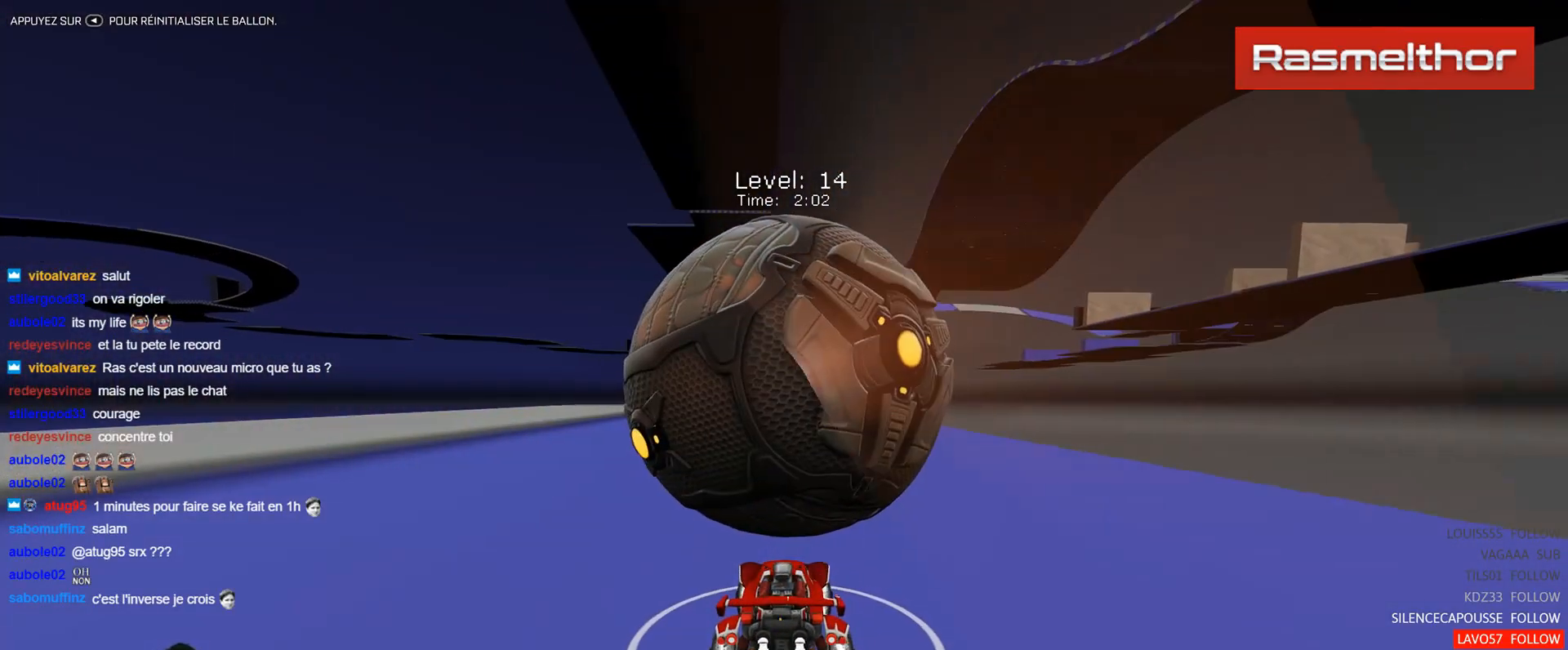
{"buttons": ["R2"], "left_stick": "center", "events": [[67, "B", "down"], [133, "B", "up"], [167, "left_stick", "up-left"], [233, "R2", "up"], [233, "left_stick", "center"], [334, "left_stick", "up-left"], [350, "R2", "down"], [434, "left_stick", "center"]]}
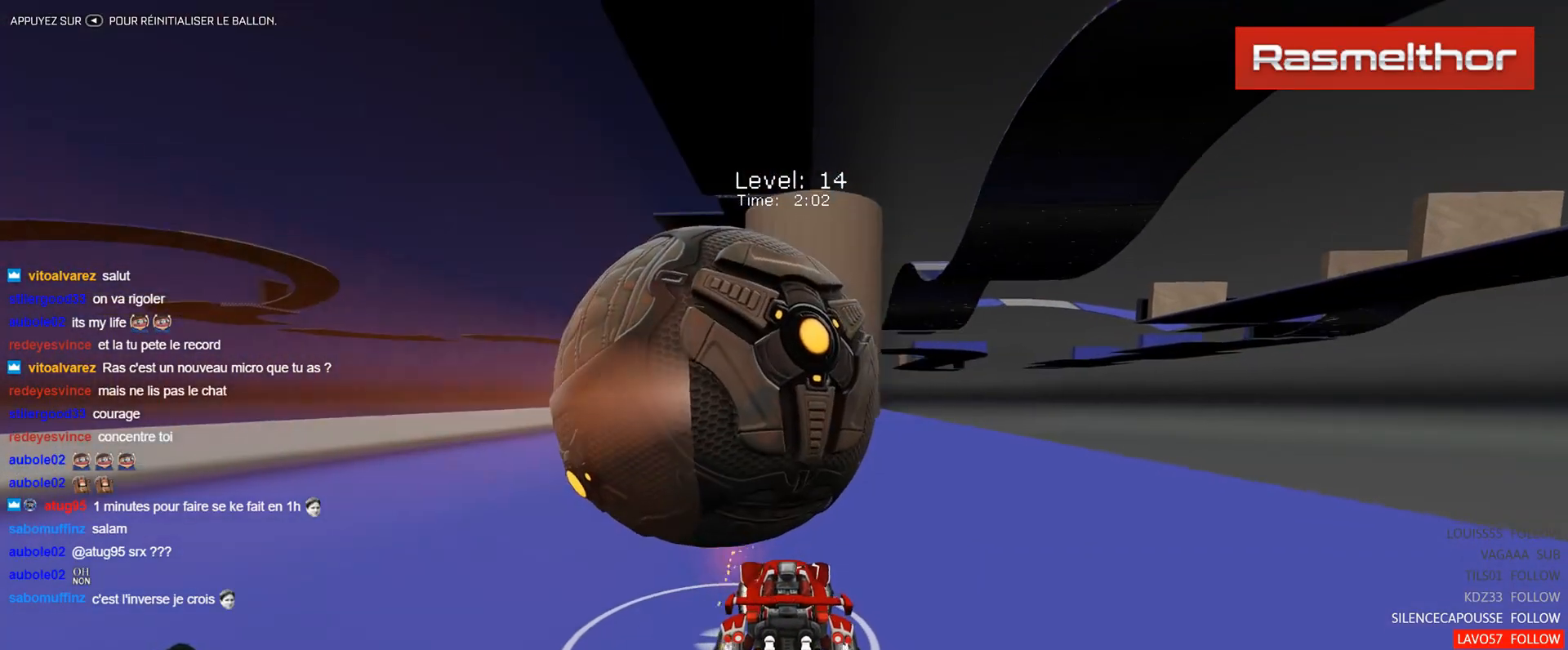
{"buttons": ["R2"], "left_stick": "up-left", "events": [[151, "left_stick", "up-left"], [234, "left_stick", "center"], [451, "left_stick", "up-left"]]}
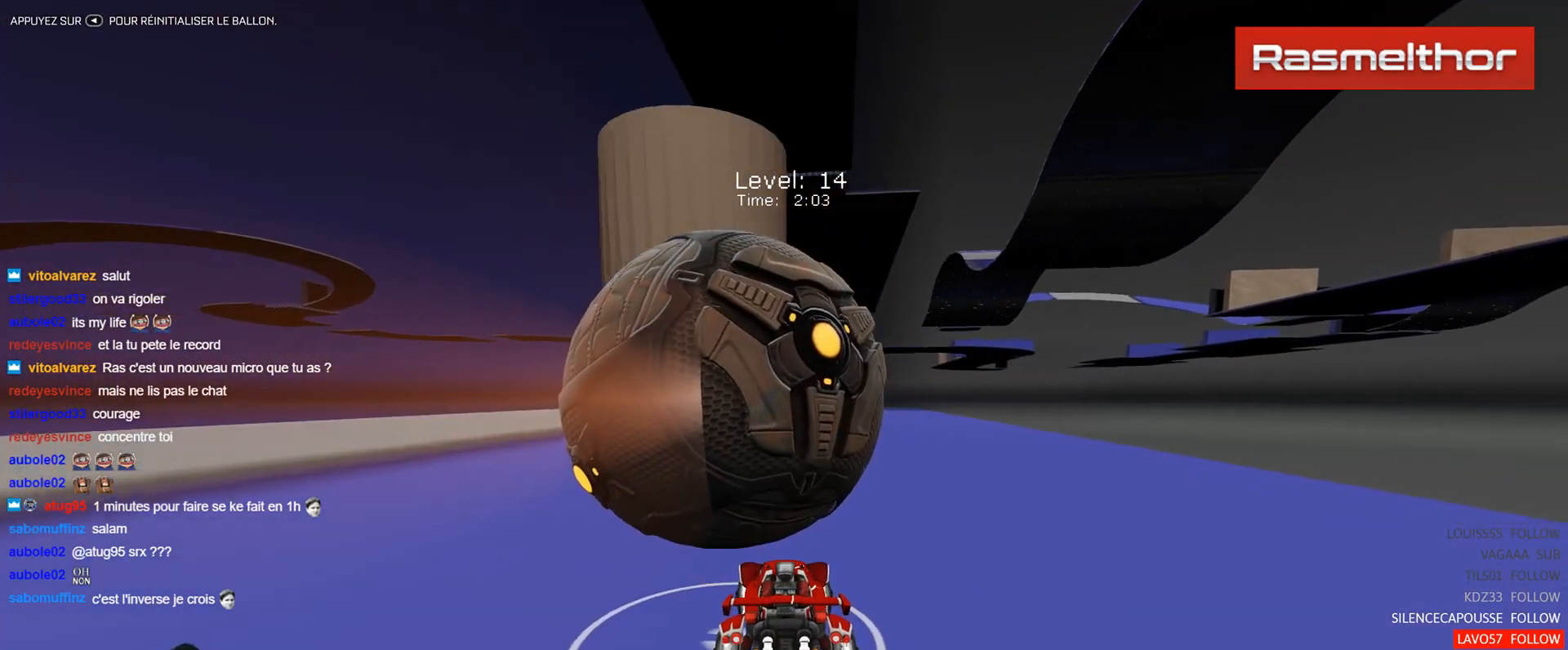
{"buttons": ["R2"], "left_stick": "center", "events": [[50, "left_stick", "center"]]}
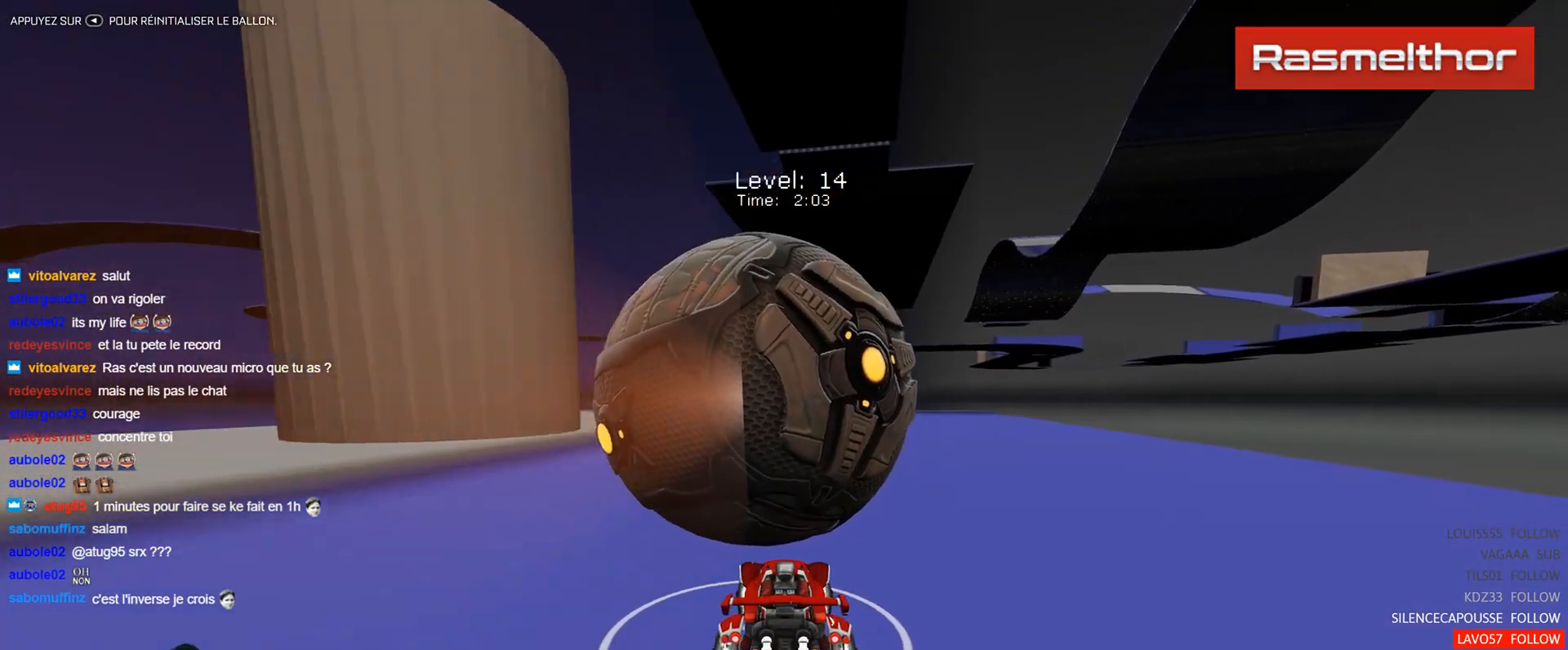
{"buttons": ["B", "R2"], "left_stick": "center", "events": [[401, "B", "down"], [401, "left_stick", "up-left"], [451, "left_stick", "center"]]}
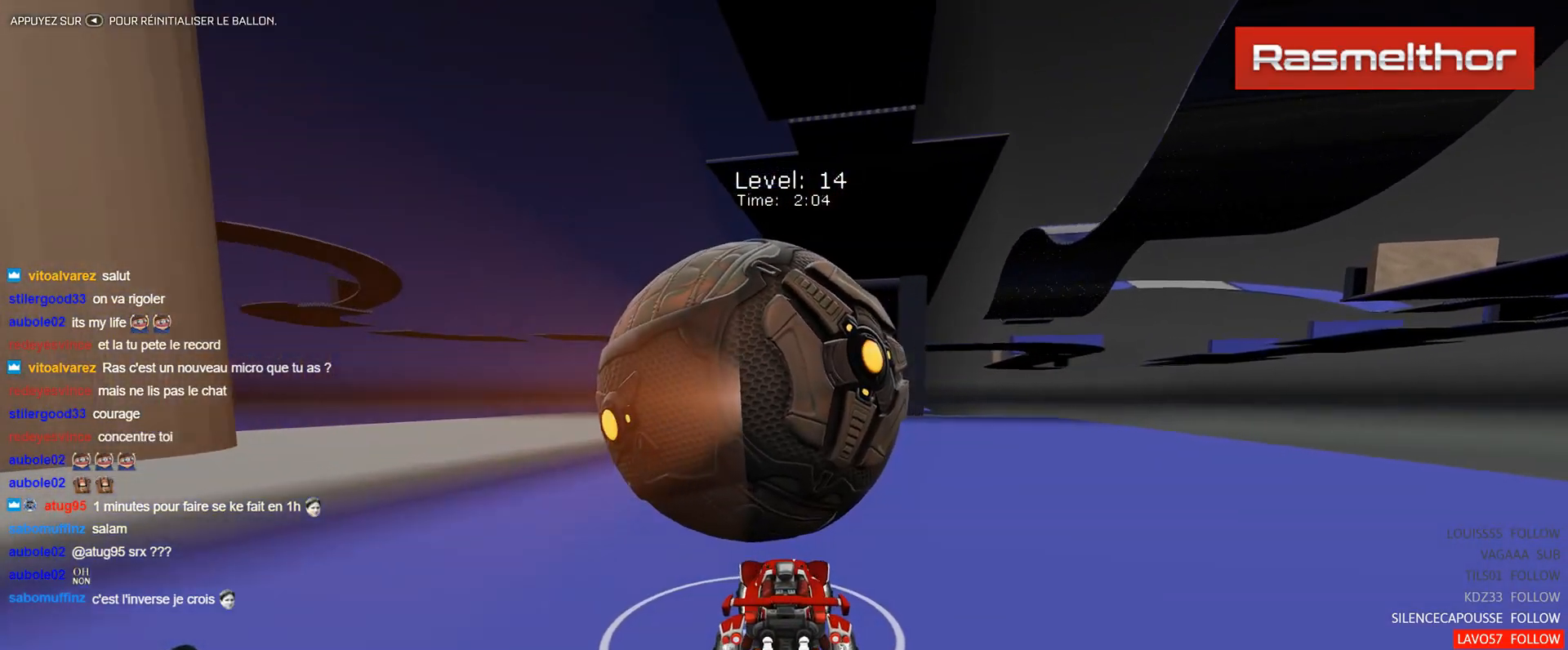
{"buttons": [], "left_stick": "right", "events": [[33, "B", "up"], [83, "left_stick", "left"], [200, "left_stick", "center"], [467, "R2", "up"], [484, "left_stick", "right"]]}
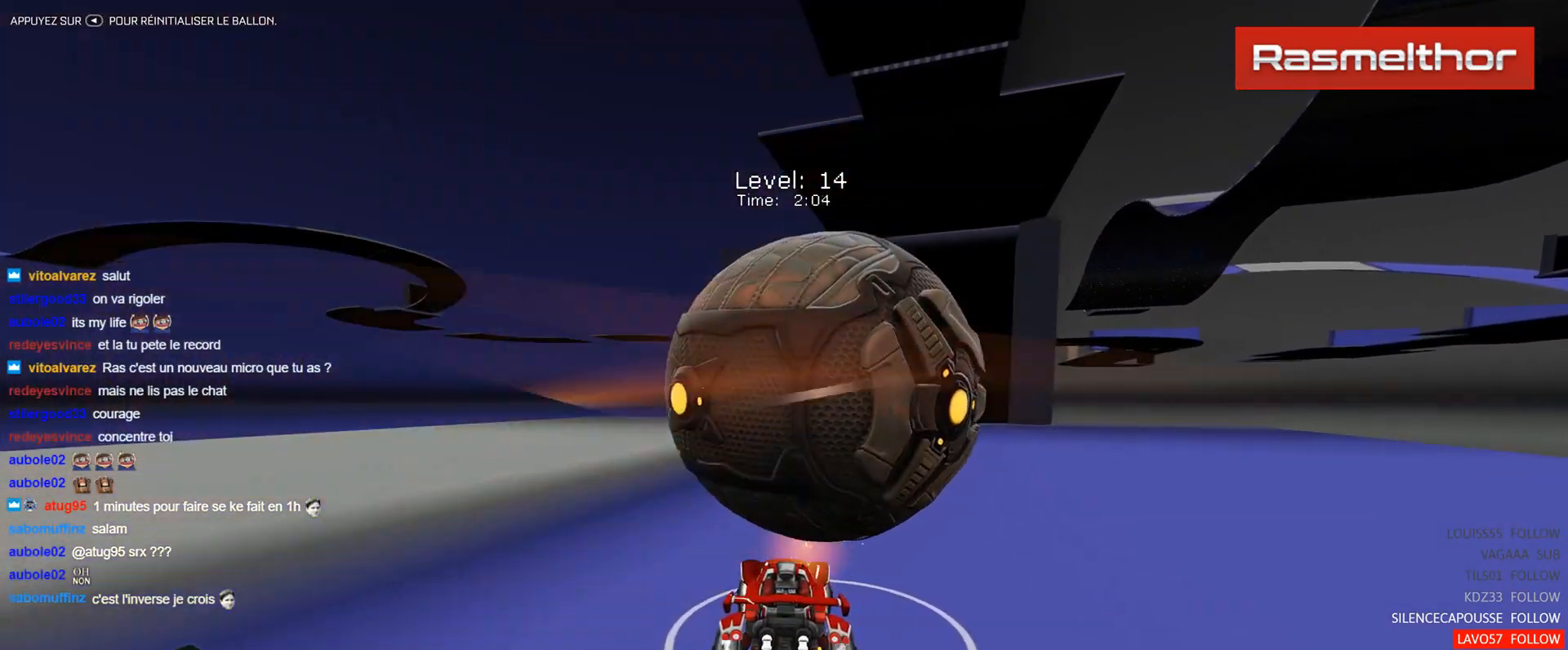
{"buttons": [], "left_stick": "center", "events": [[17, "R2", "down"], [100, "left_stick", "center"], [151, "B", "down"], [267, "B", "up"], [434, "R2", "up"]]}
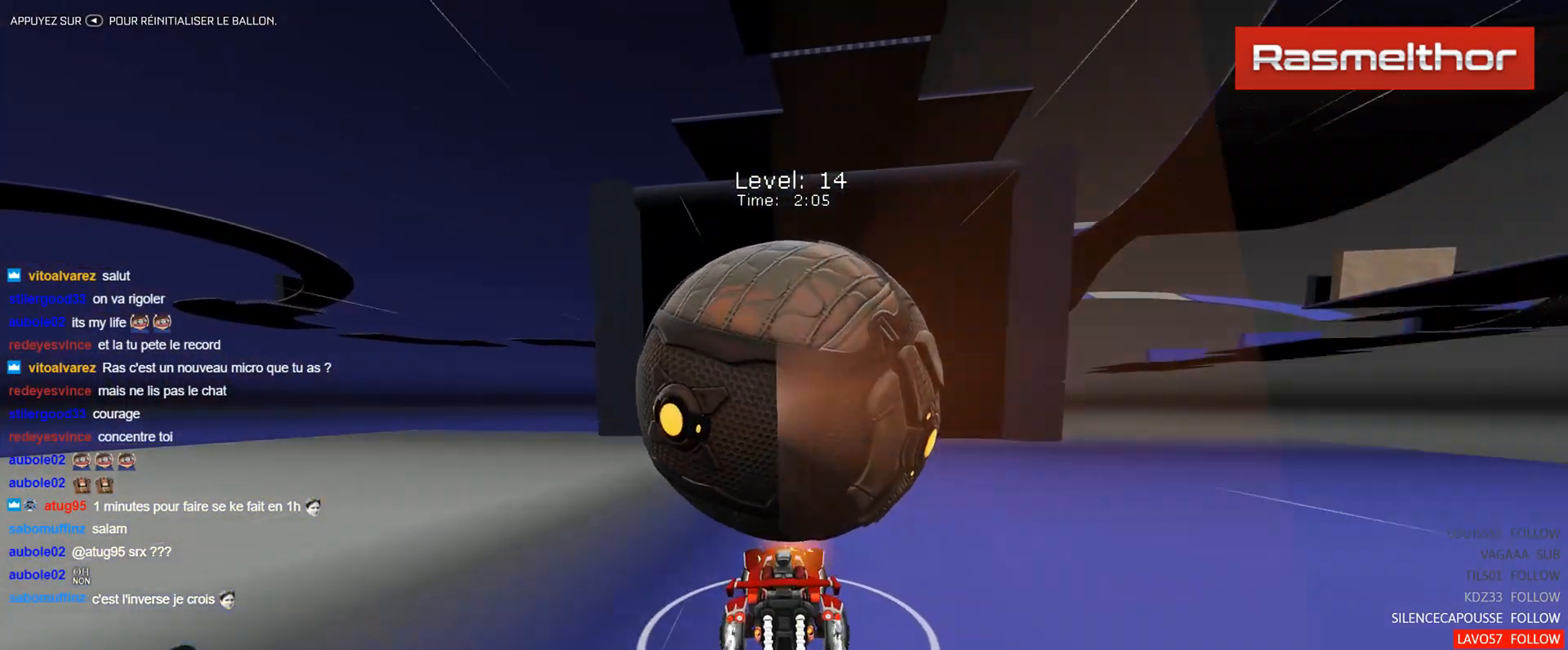
{"buttons": ["R2"], "left_stick": "center", "events": [[100, "R2", "down"], [283, "R2", "up"], [400, "left_stick", "up-left"], [484, "left_stick", "center"], [500, "R2", "down"]]}
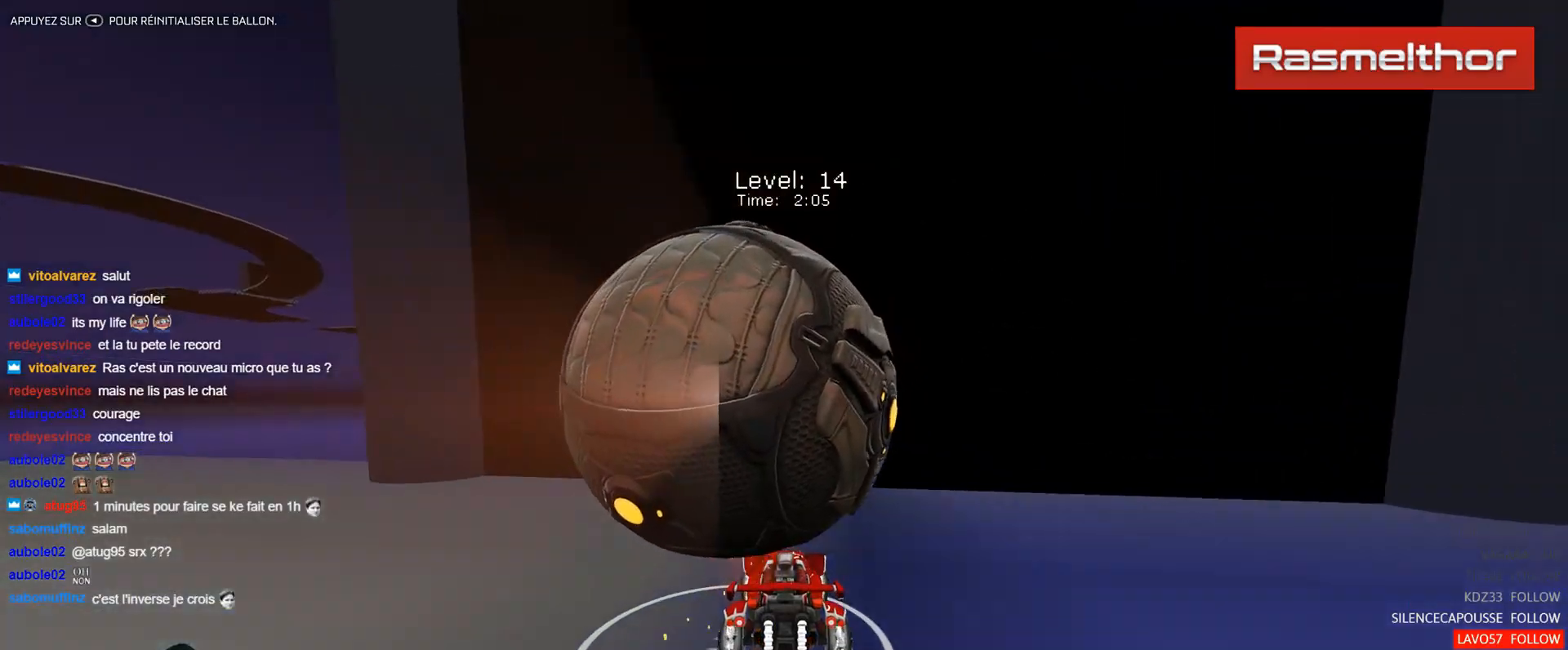
{"buttons": ["R2"], "left_stick": "center", "events": [[67, "B", "down"], [501, "B", "up"]]}
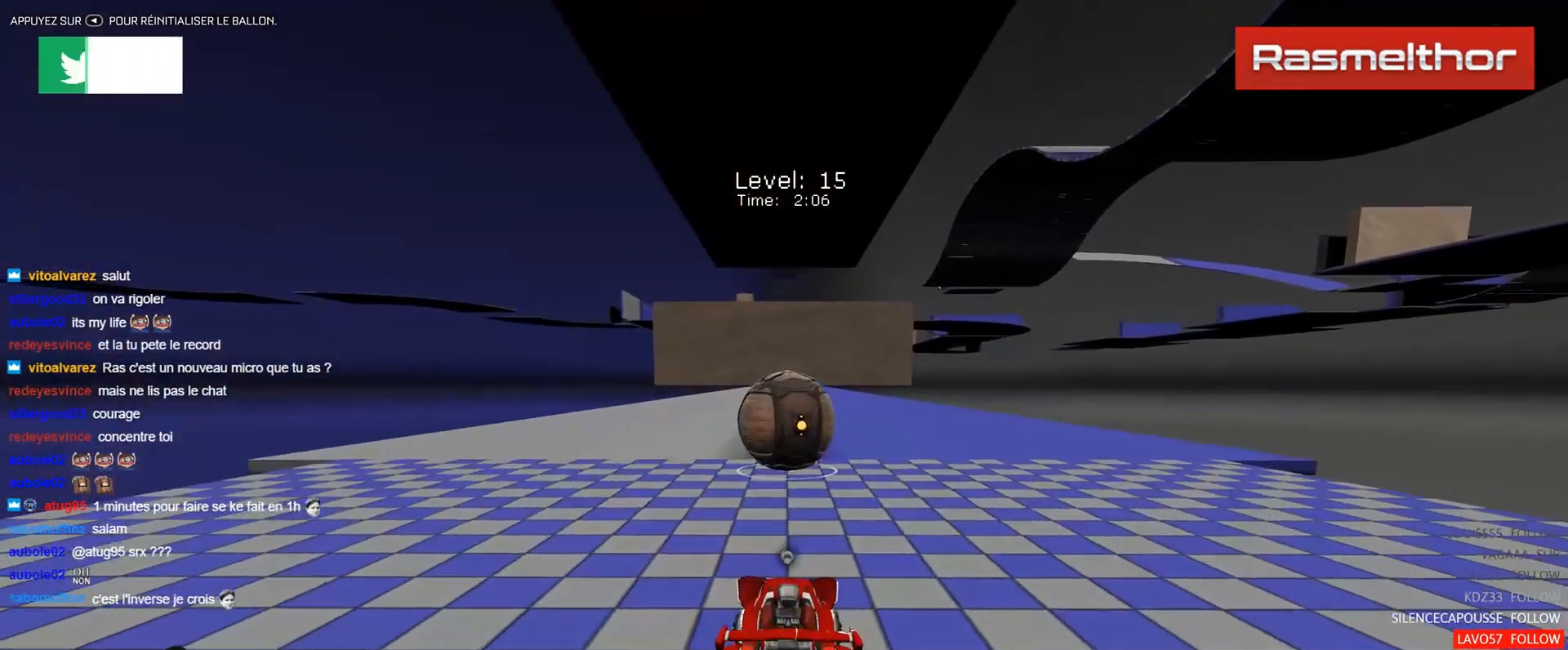
{"buttons": [], "left_stick": "center", "events": [[317, "B", "down"], [384, "B", "up"], [434, "R2", "up"]]}
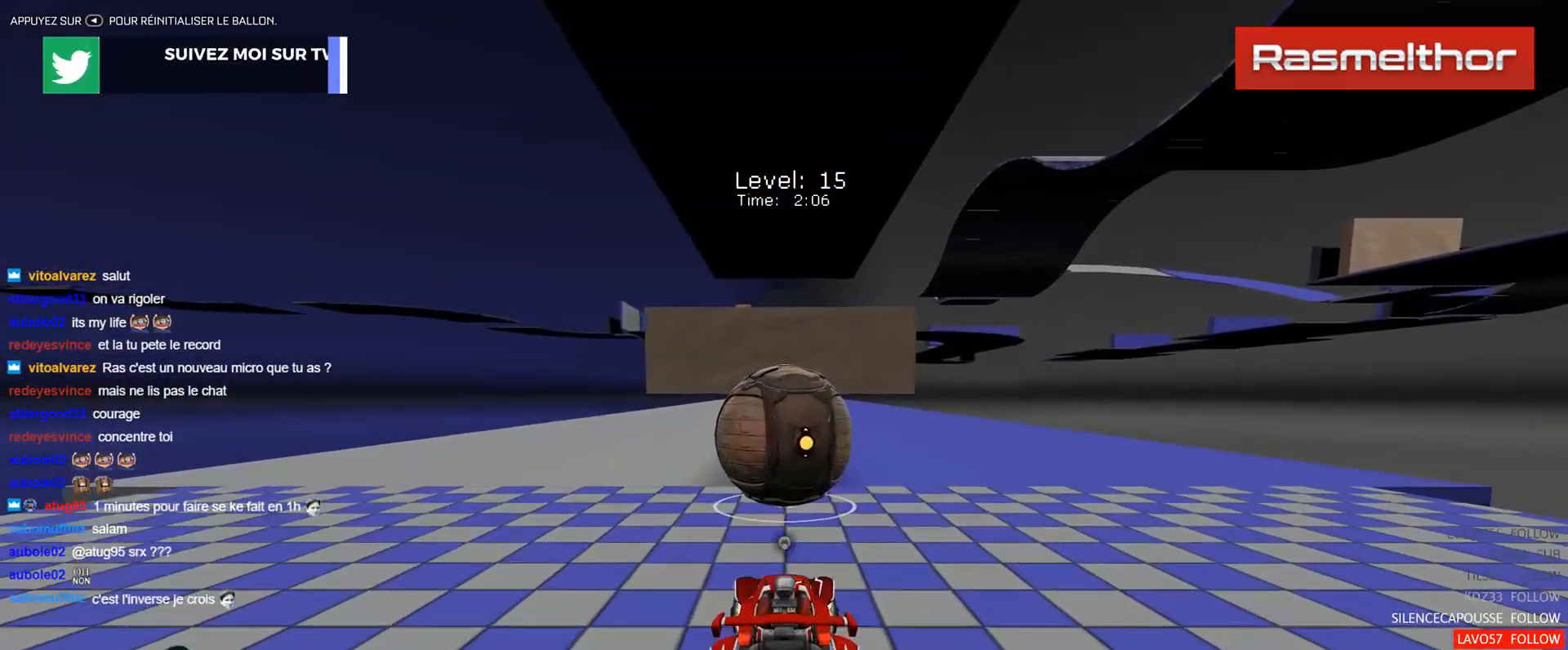
{"buttons": ["R2"], "left_stick": "center", "events": [[117, "left_stick", "down"], [234, "left_stick", "center"], [334, "R2", "down"]]}
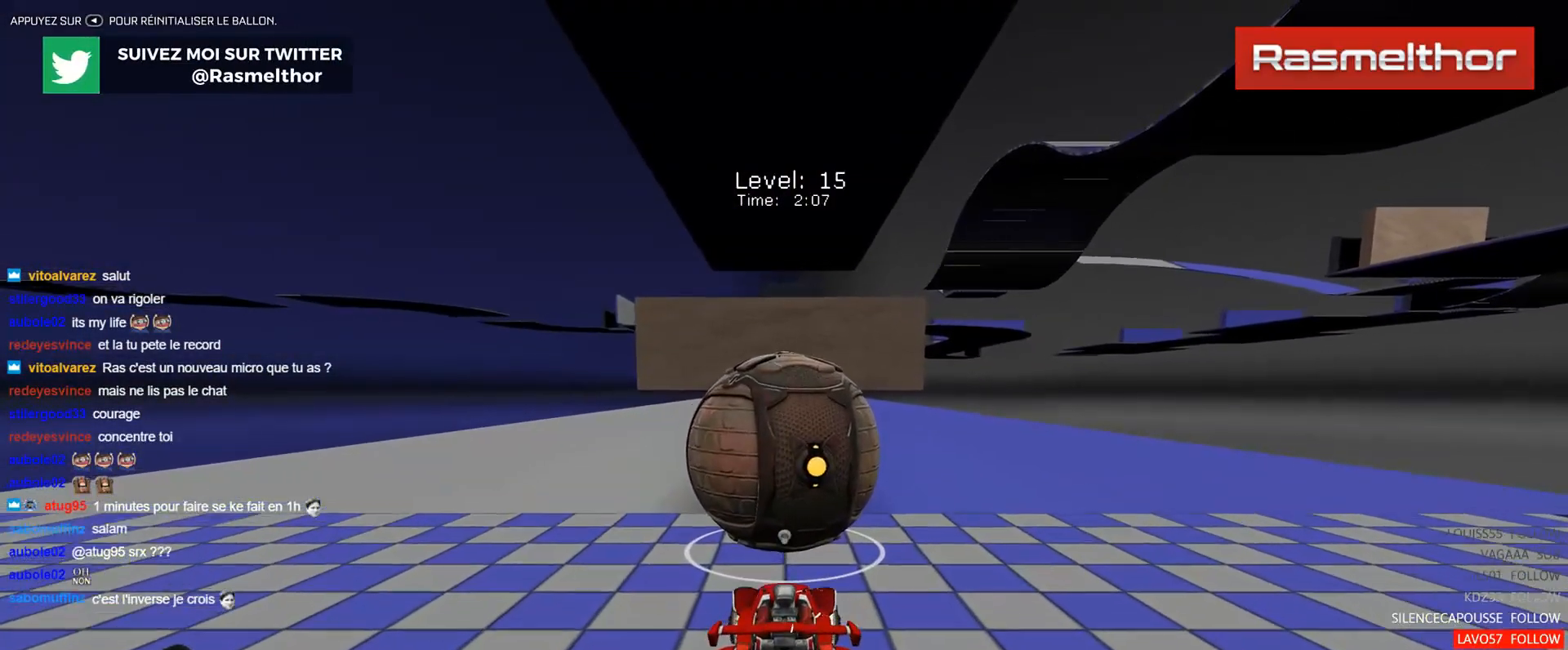
{"buttons": ["B", "R2"], "left_stick": "center", "events": [[233, "B", "down"]]}